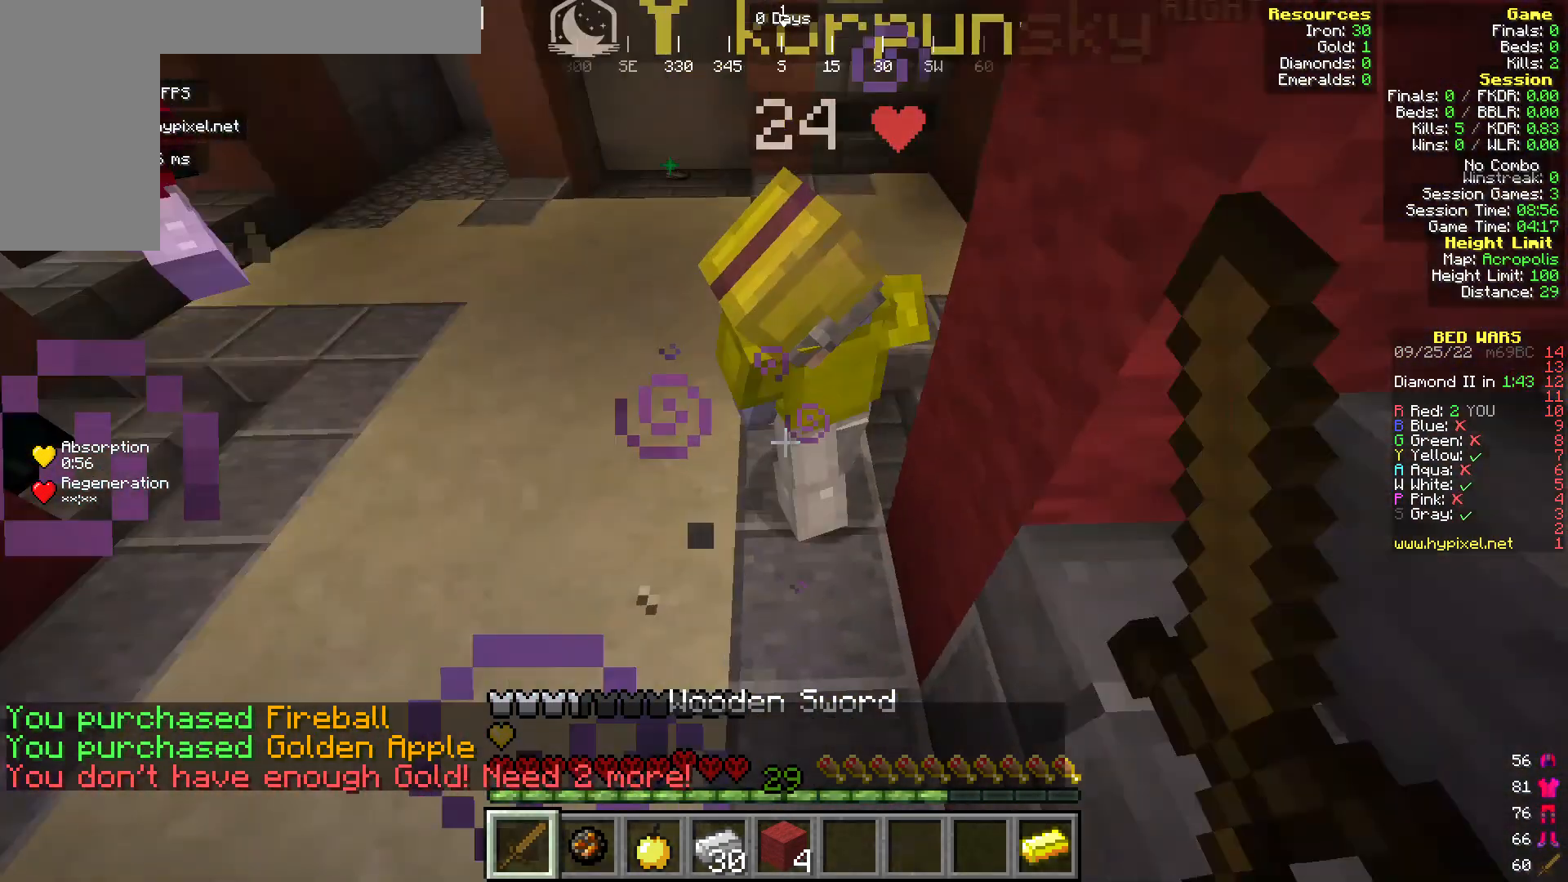
Gameplay with keyboard and mouse; each line is a JSON object with the keys and mouse buttons held at the frame after it. "events" lists presses ("down") and releases ("up") of "a", "d", "s", "w", "mouse_left" and "mouse_right" between this image and that frame as [ms after this image, input, new state], when the widget could be followed in between. "mouse_left", "mouse_right" = the "left", "right" buttons of the "mouse" list. No other keys are recorded. Fast repeated clicks can show as one long hold. Mouse movement is not recorded.
{"keys": [], "mouse": ["left"], "events": [[39, "a", "down"], [230, "s", "down"], [268, "a", "up"], [459, "s", "up"]]}
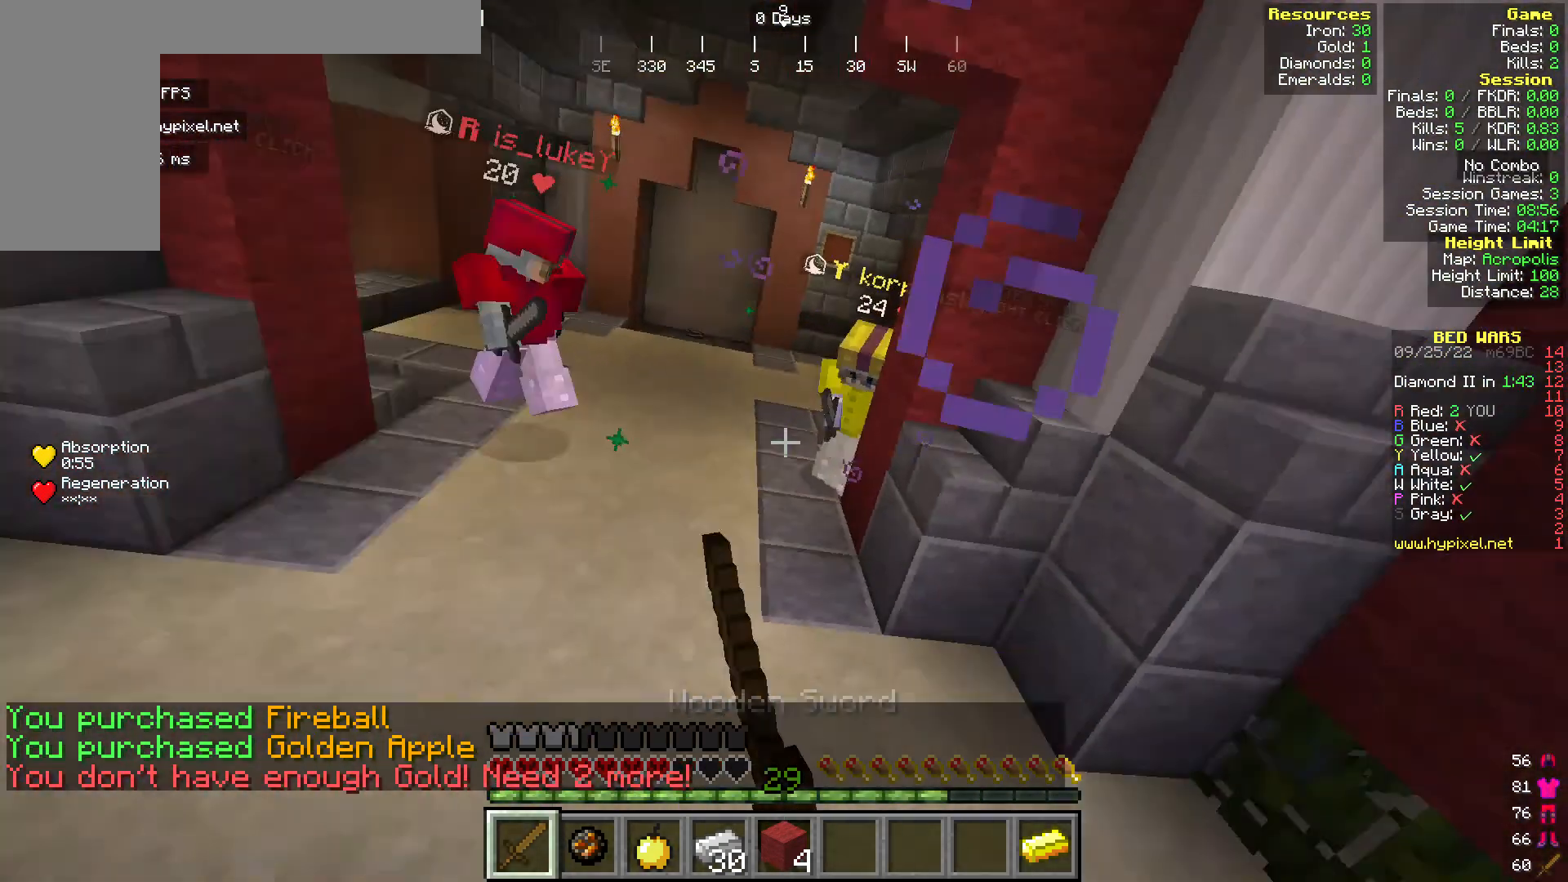
{"keys": [], "mouse": ["right"], "events": [[38, "mouse_left", "up"], [230, "mouse_right", "down"]]}
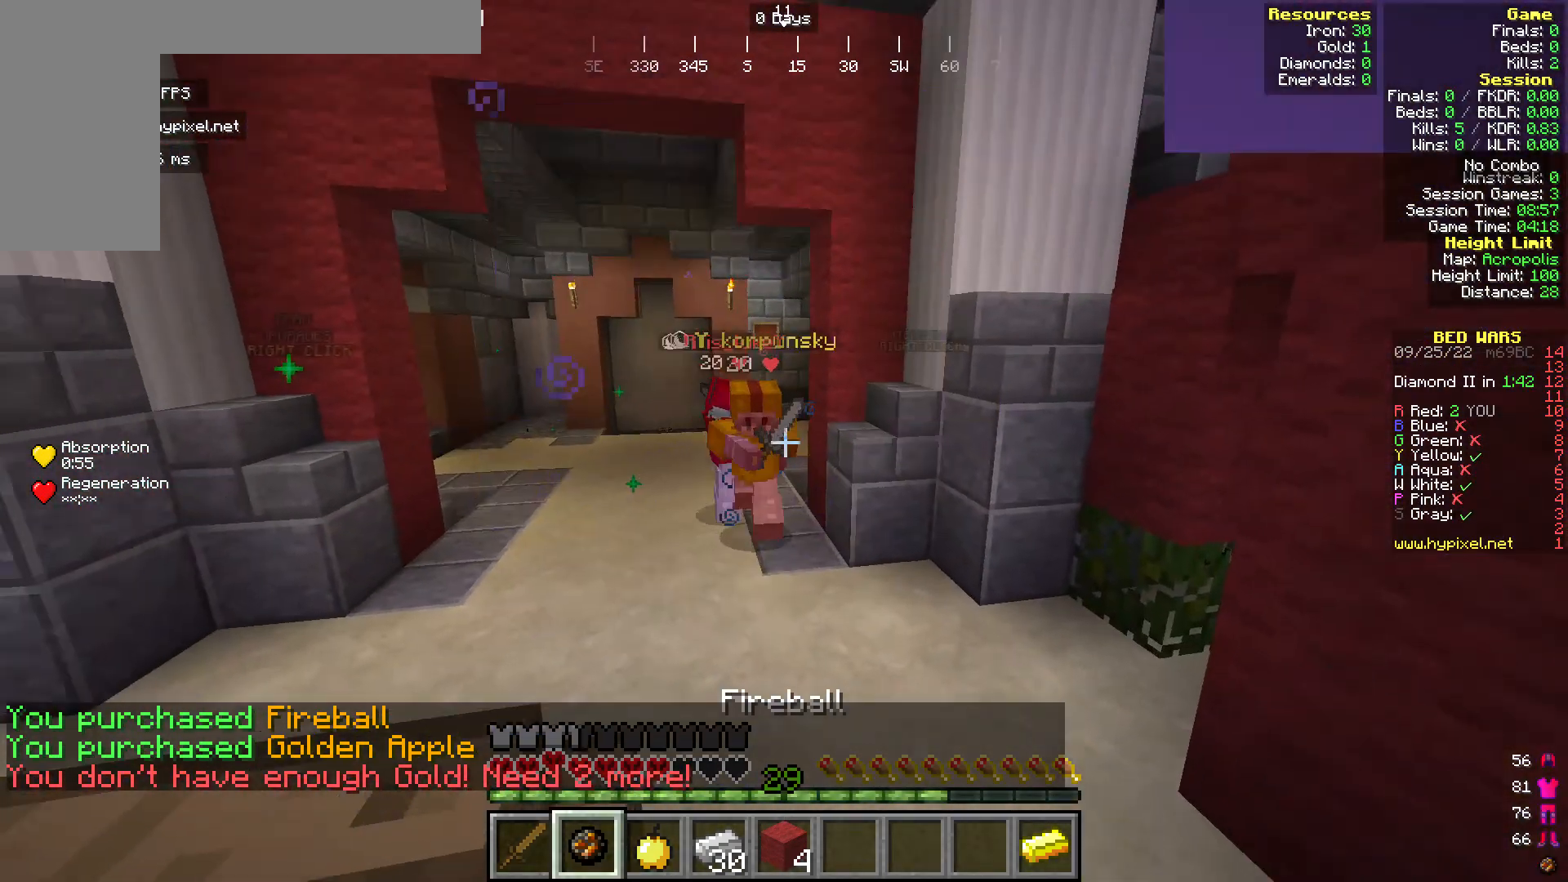
{"keys": [], "mouse": [], "events": [[344, "mouse_right", "up"]]}
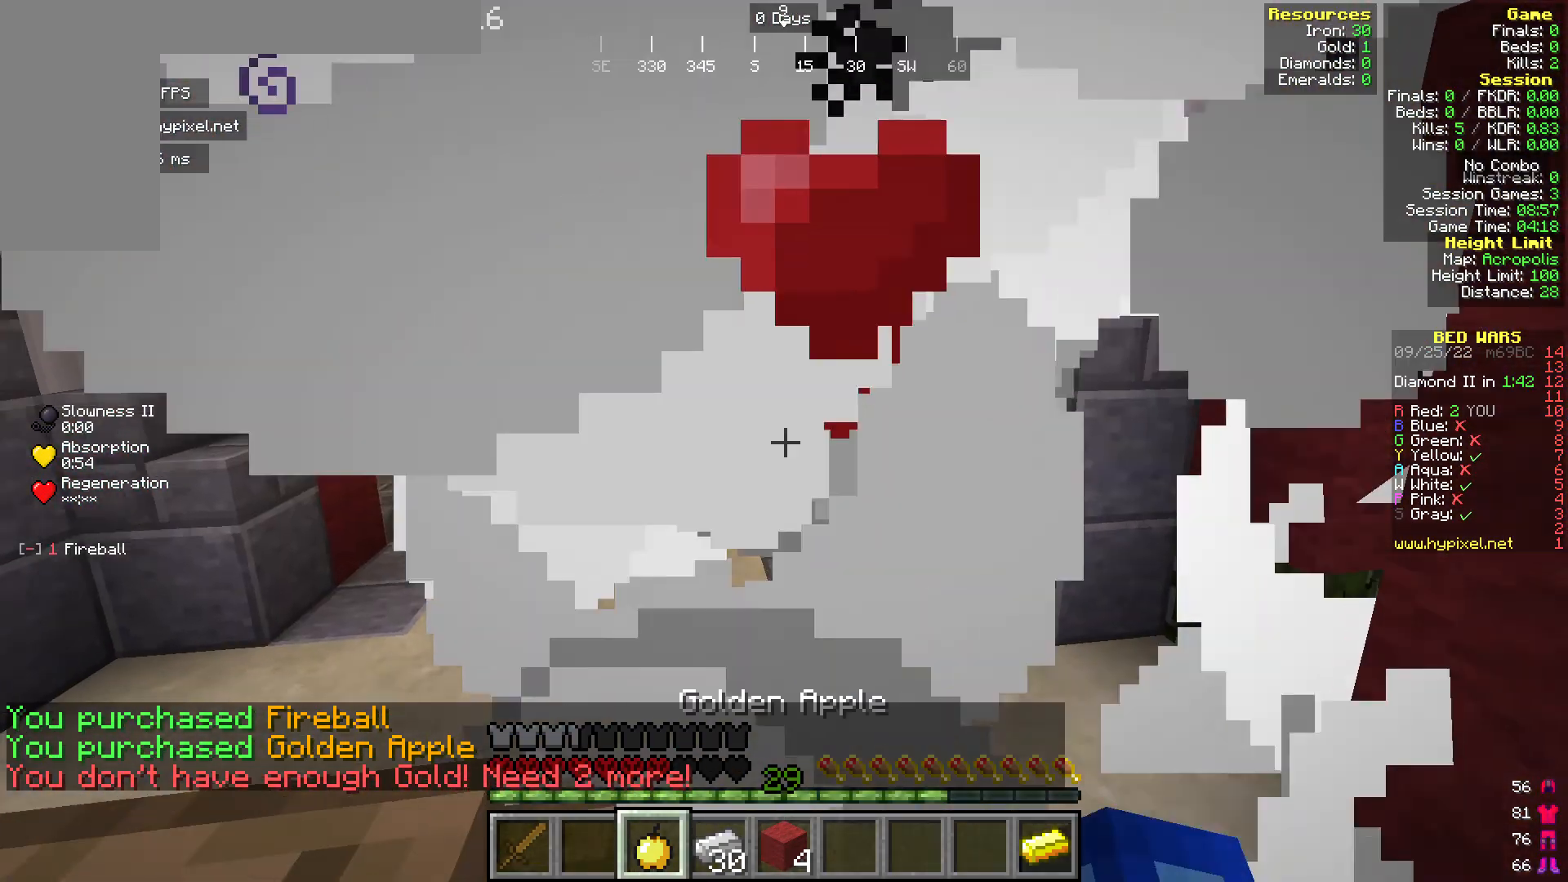
{"keys": ["s"], "mouse": ["right"], "events": [[305, "mouse_right", "down"], [344, "s", "down"]]}
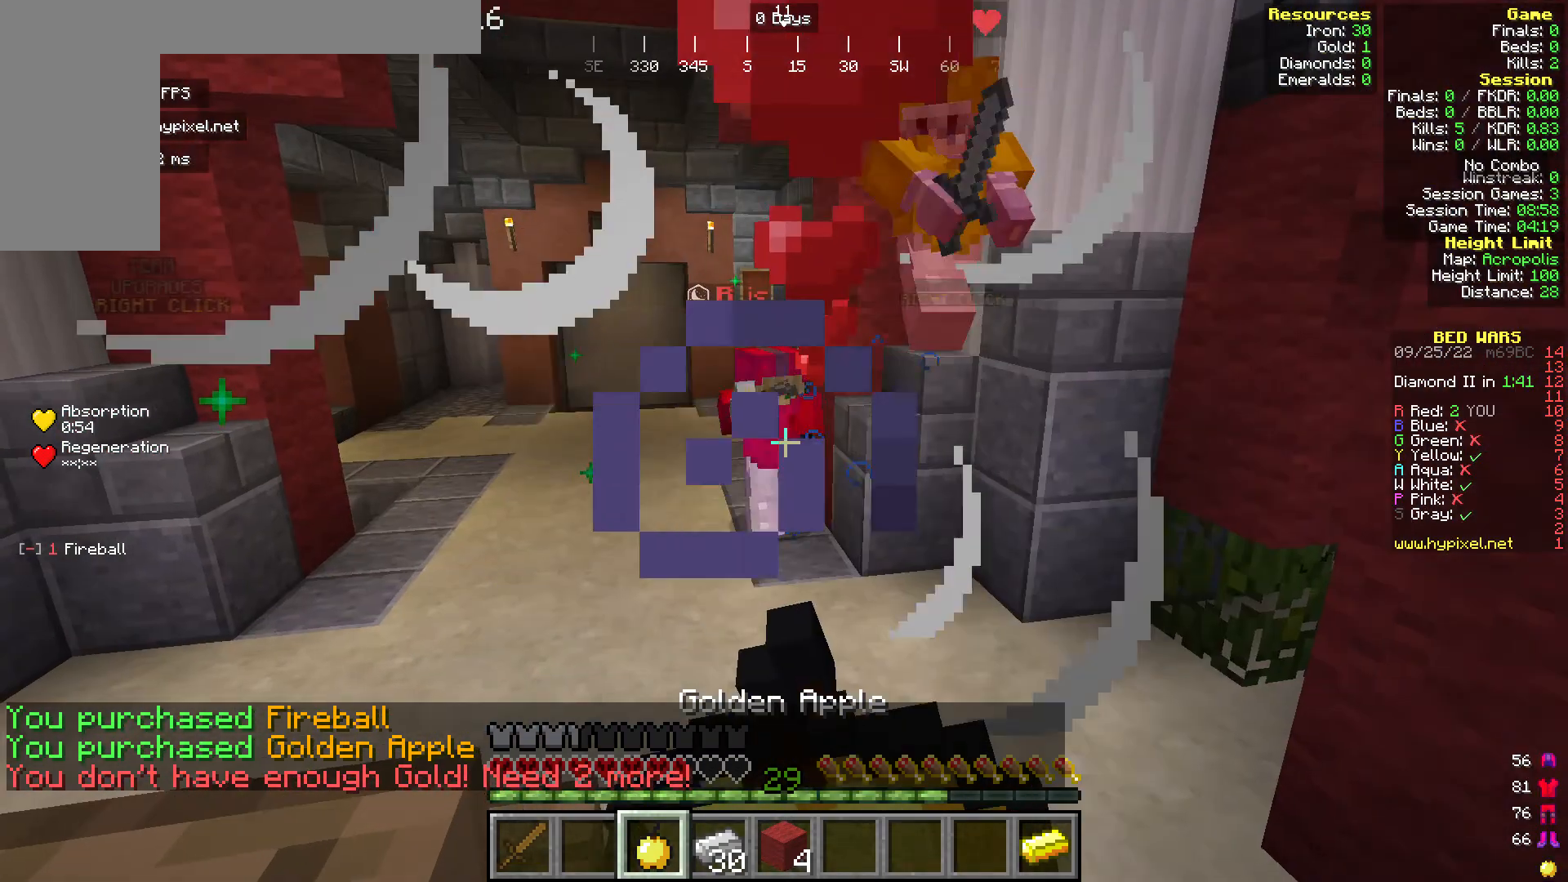
{"keys": ["s"], "mouse": ["right"], "events": []}
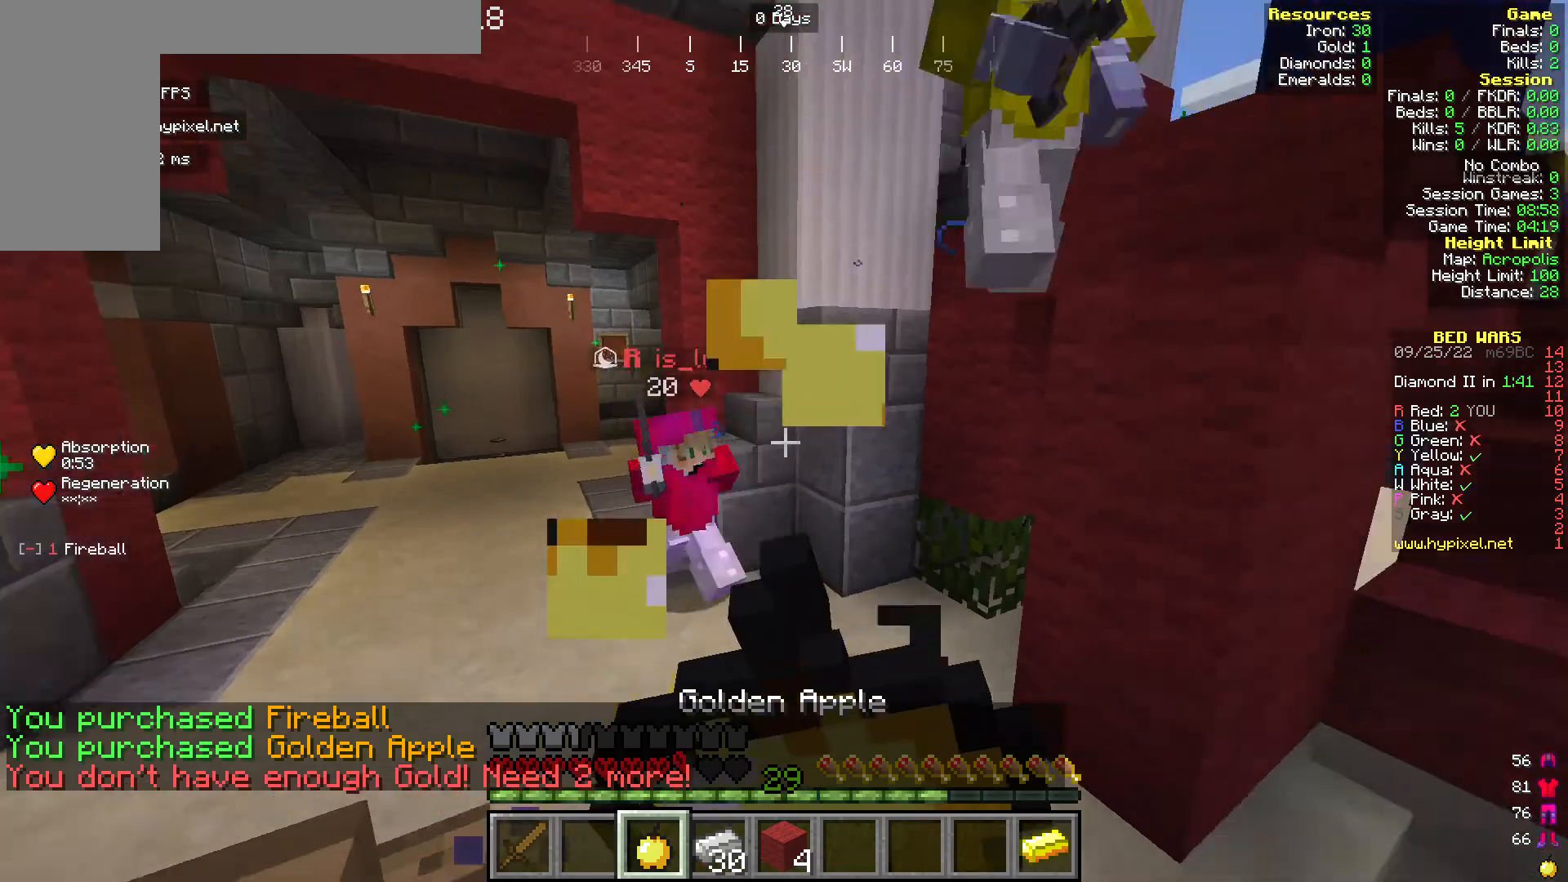
{"keys": ["s"], "mouse": ["right"], "events": []}
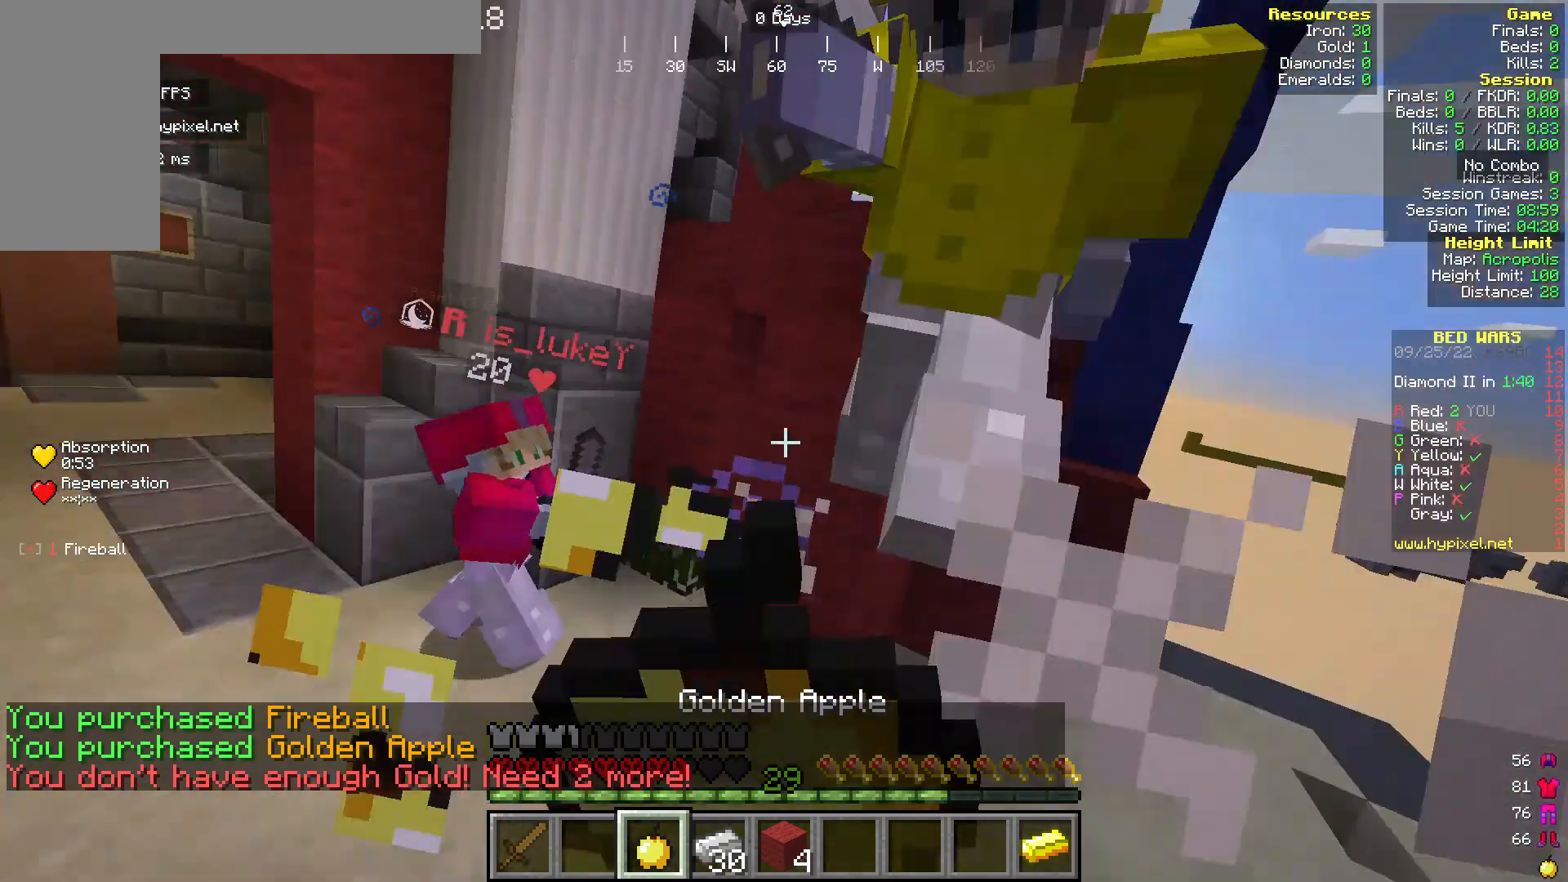
{"keys": ["s"], "mouse": ["right"], "events": []}
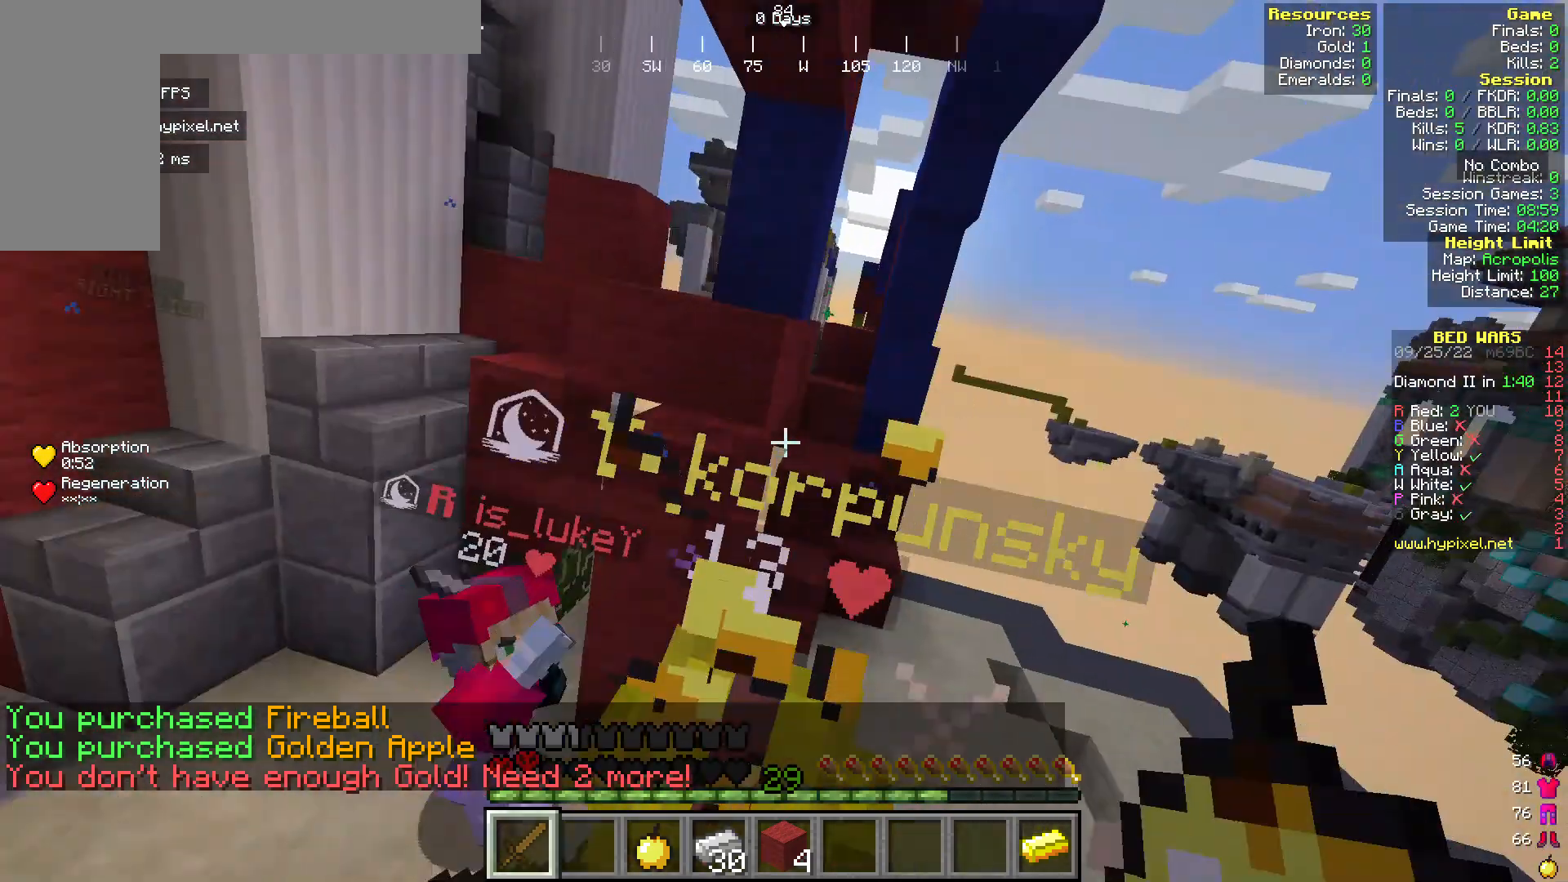
{"keys": ["s"], "mouse": ["left"], "events": [[115, "mouse_right", "up"], [153, "mouse_left", "down"], [382, "mouse_left", "up"], [458, "mouse_left", "down"]]}
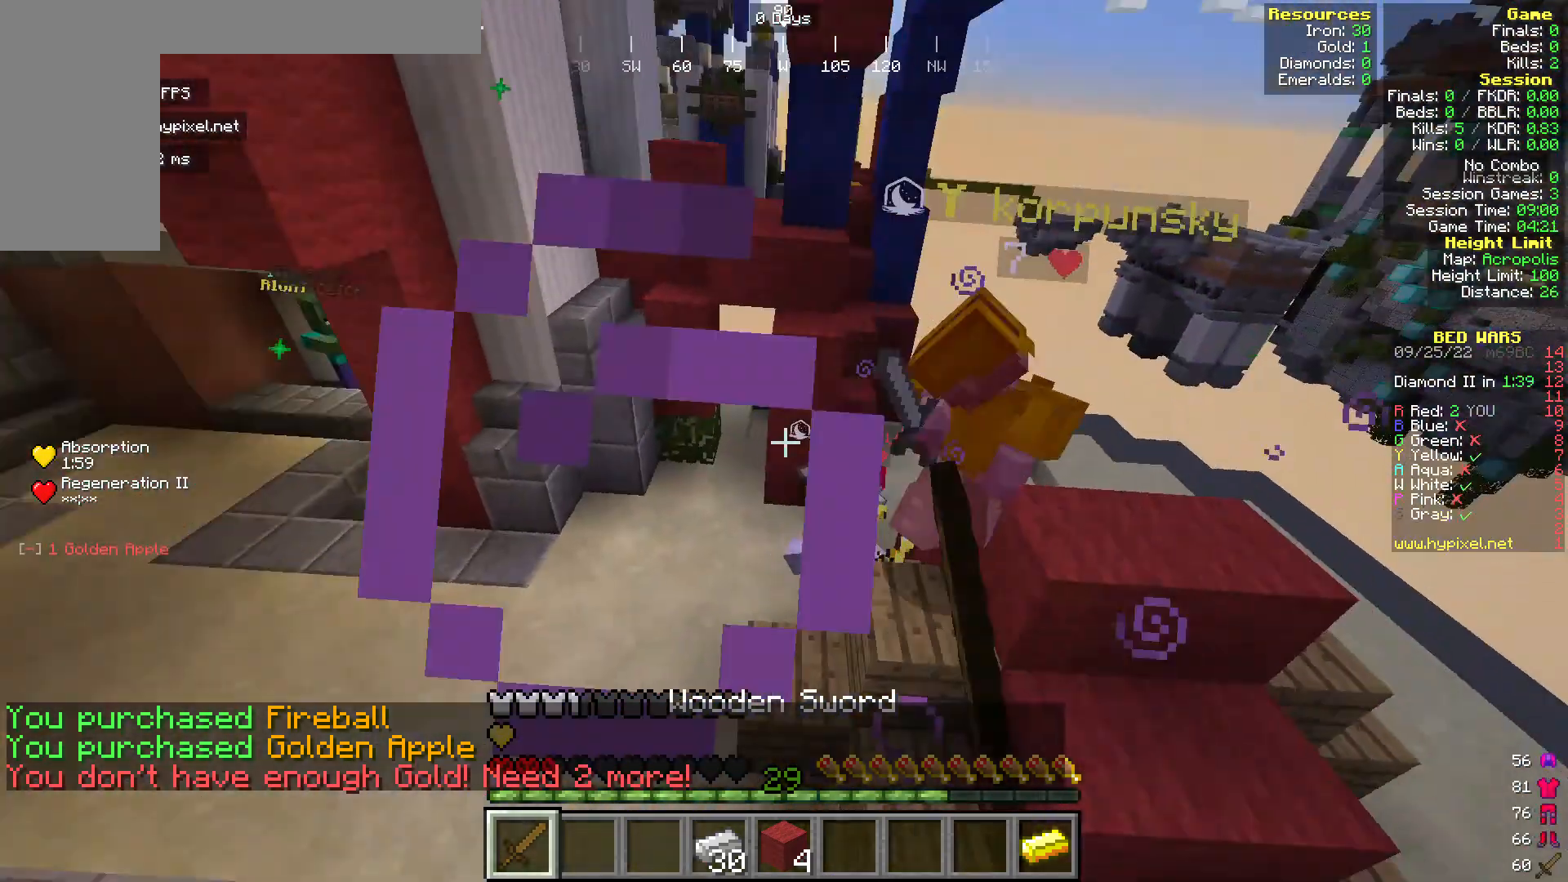
{"keys": ["a"], "mouse": [], "events": [[344, "mouse_left", "up"], [344, "s", "up"], [382, "a", "down"]]}
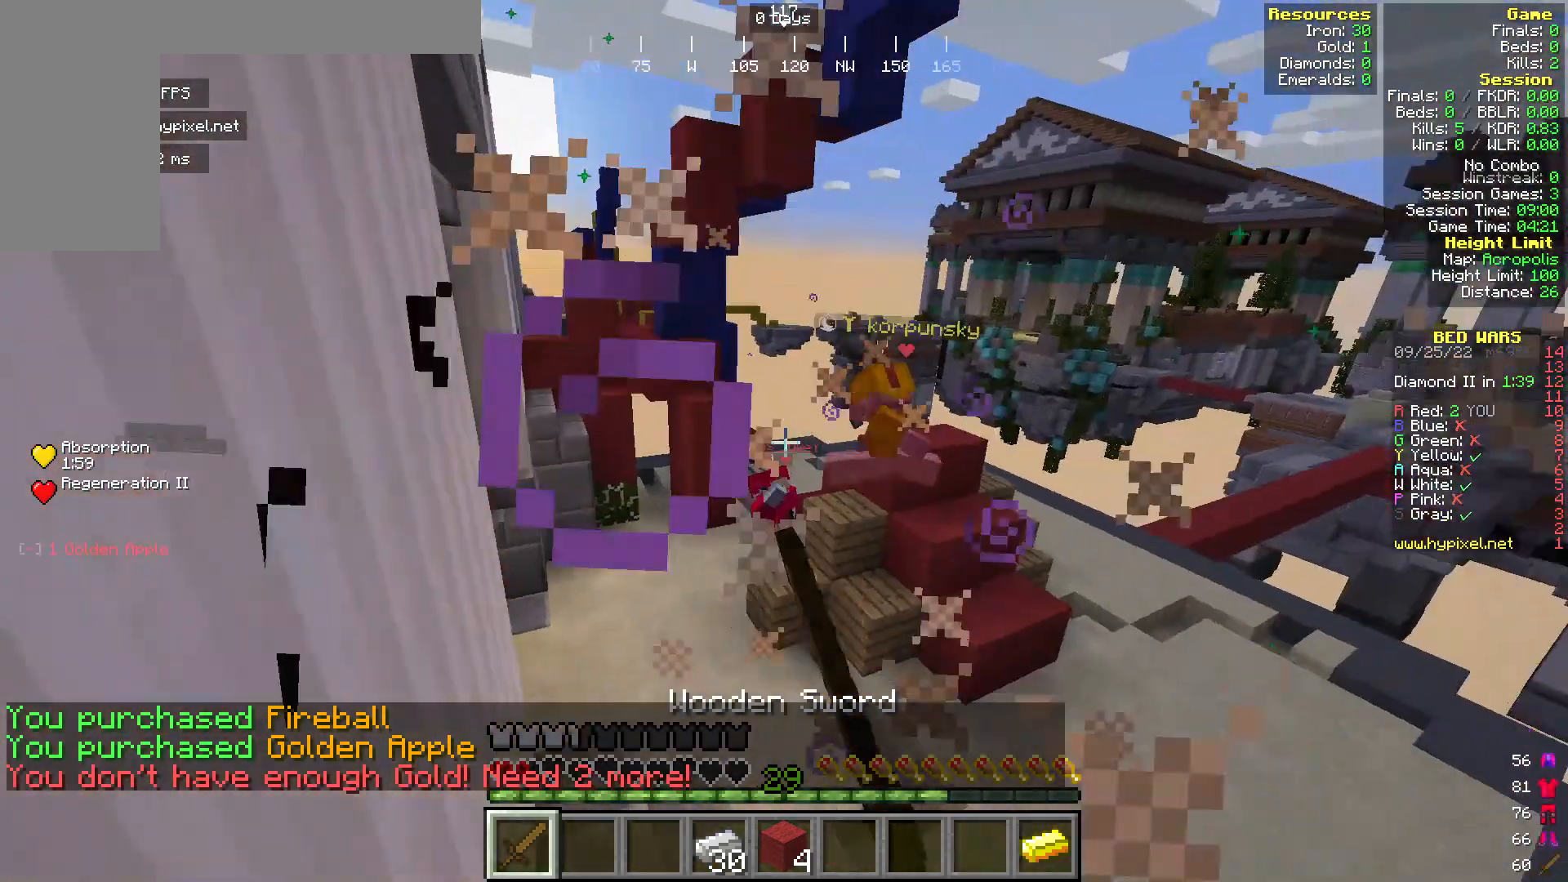
{"keys": ["a"], "mouse": [], "events": []}
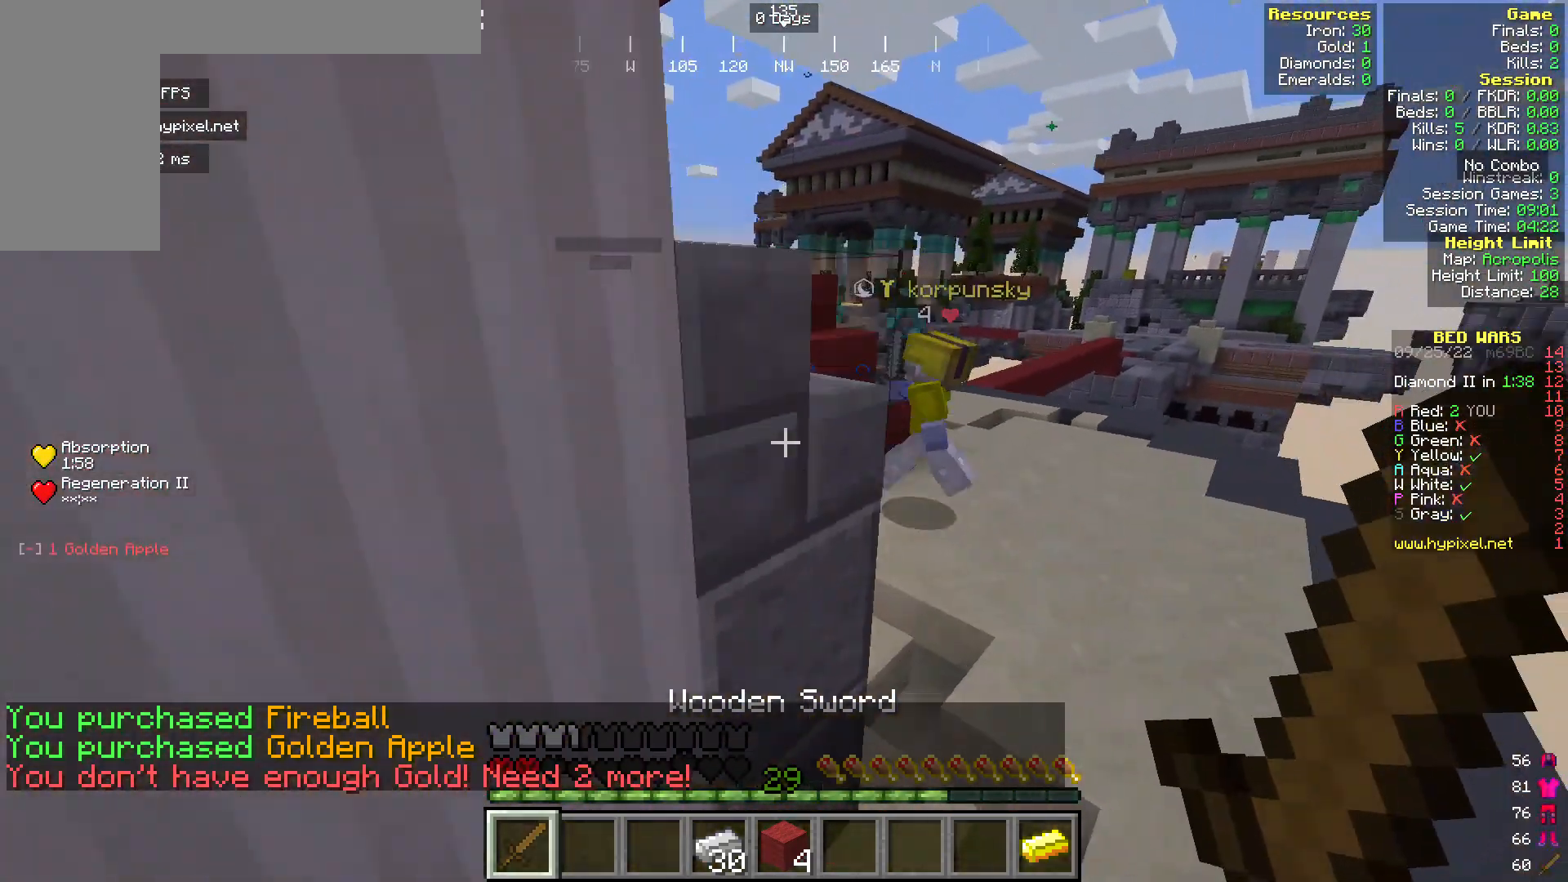
{"keys": ["w"], "mouse": [], "events": [[230, "a", "up"], [230, "w", "down"]]}
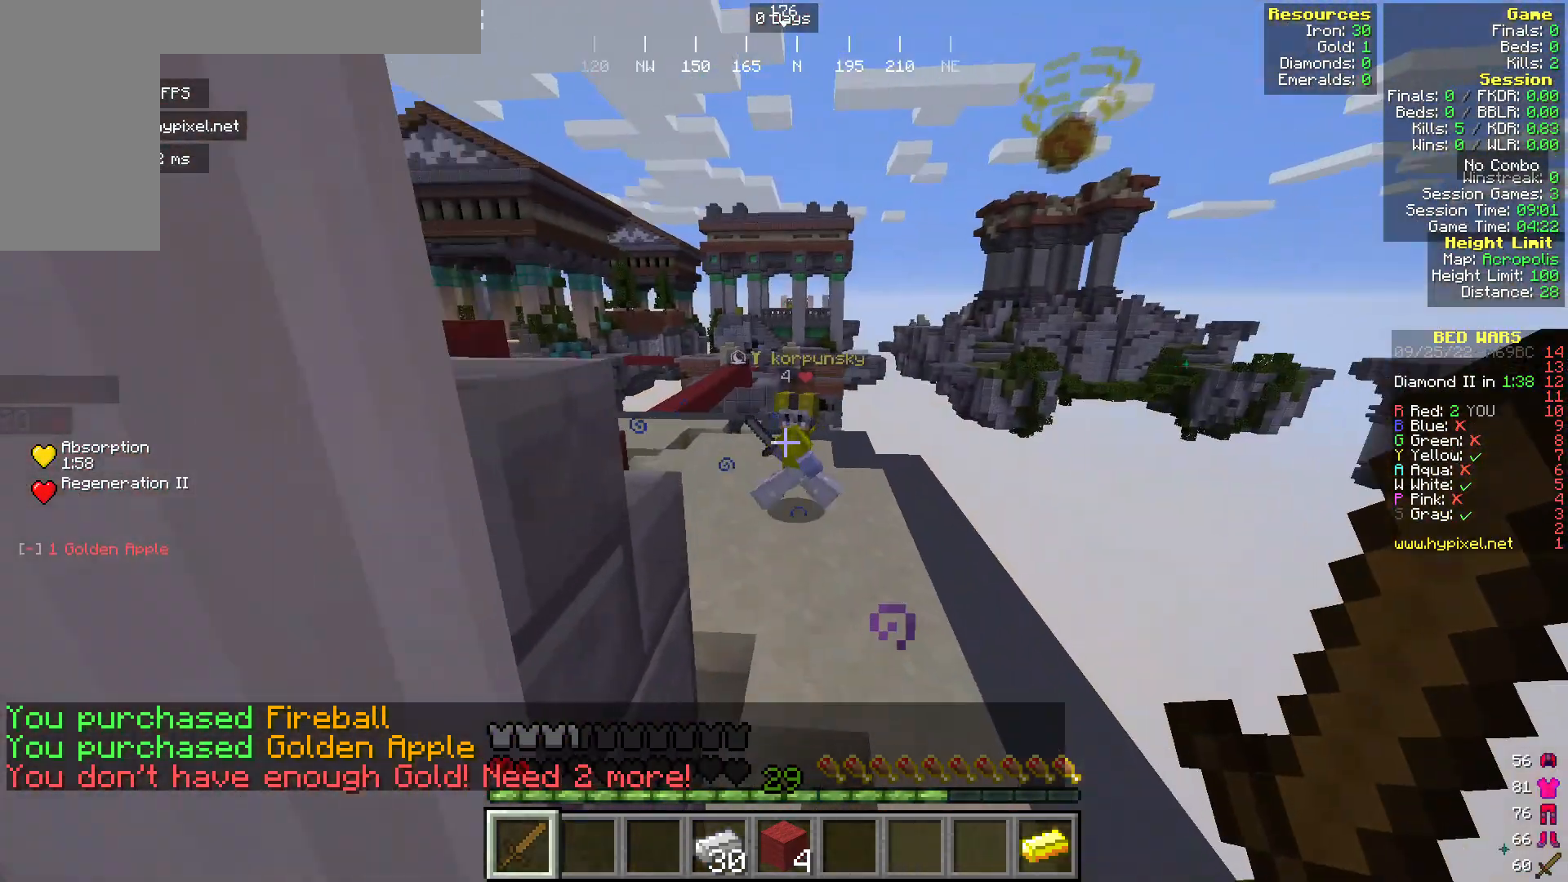
{"keys": ["w"], "mouse": [], "events": []}
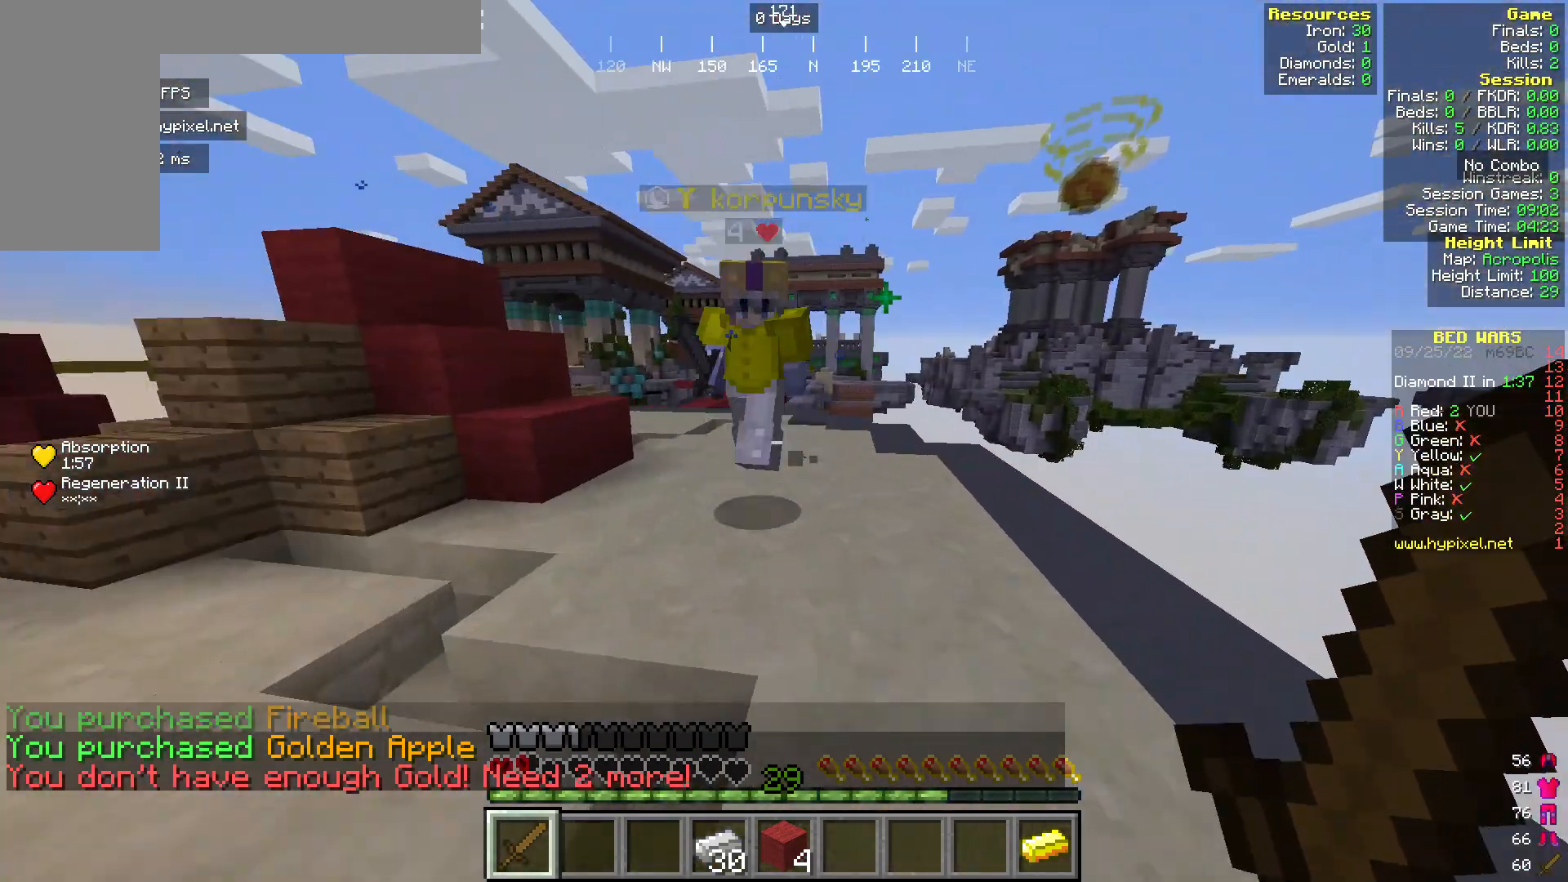
{"keys": [], "mouse": ["left"], "events": [[115, "mouse_left", "down"], [267, "s", "down"], [344, "w", "up"], [497, "s", "up"]]}
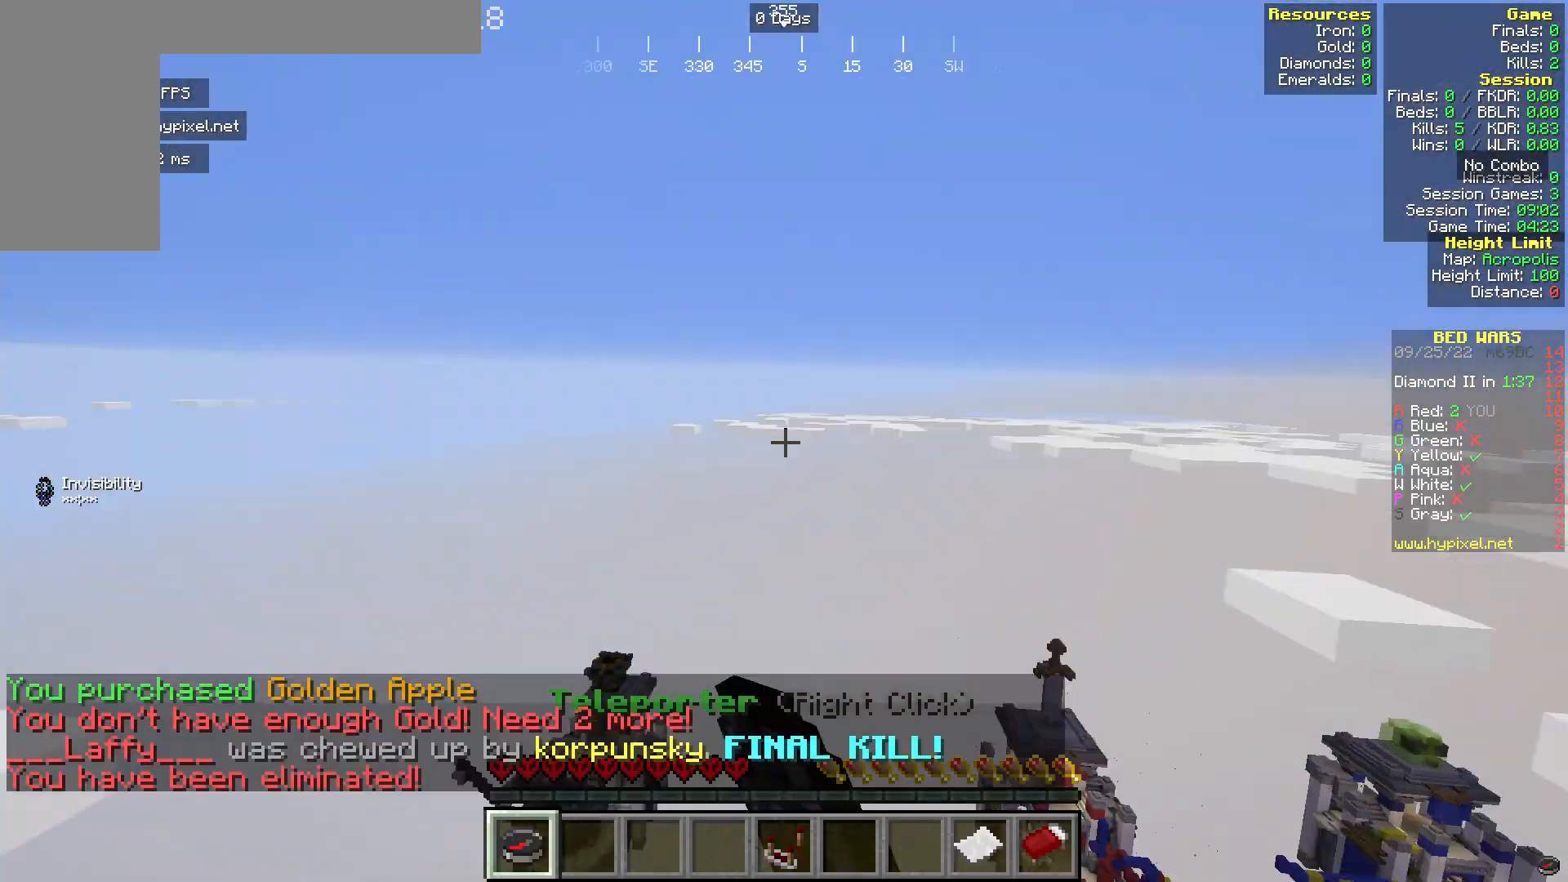
{"keys": [], "mouse": [], "events": [[114, "w", "down"], [229, "mouse_left", "up"], [420, "w", "up"]]}
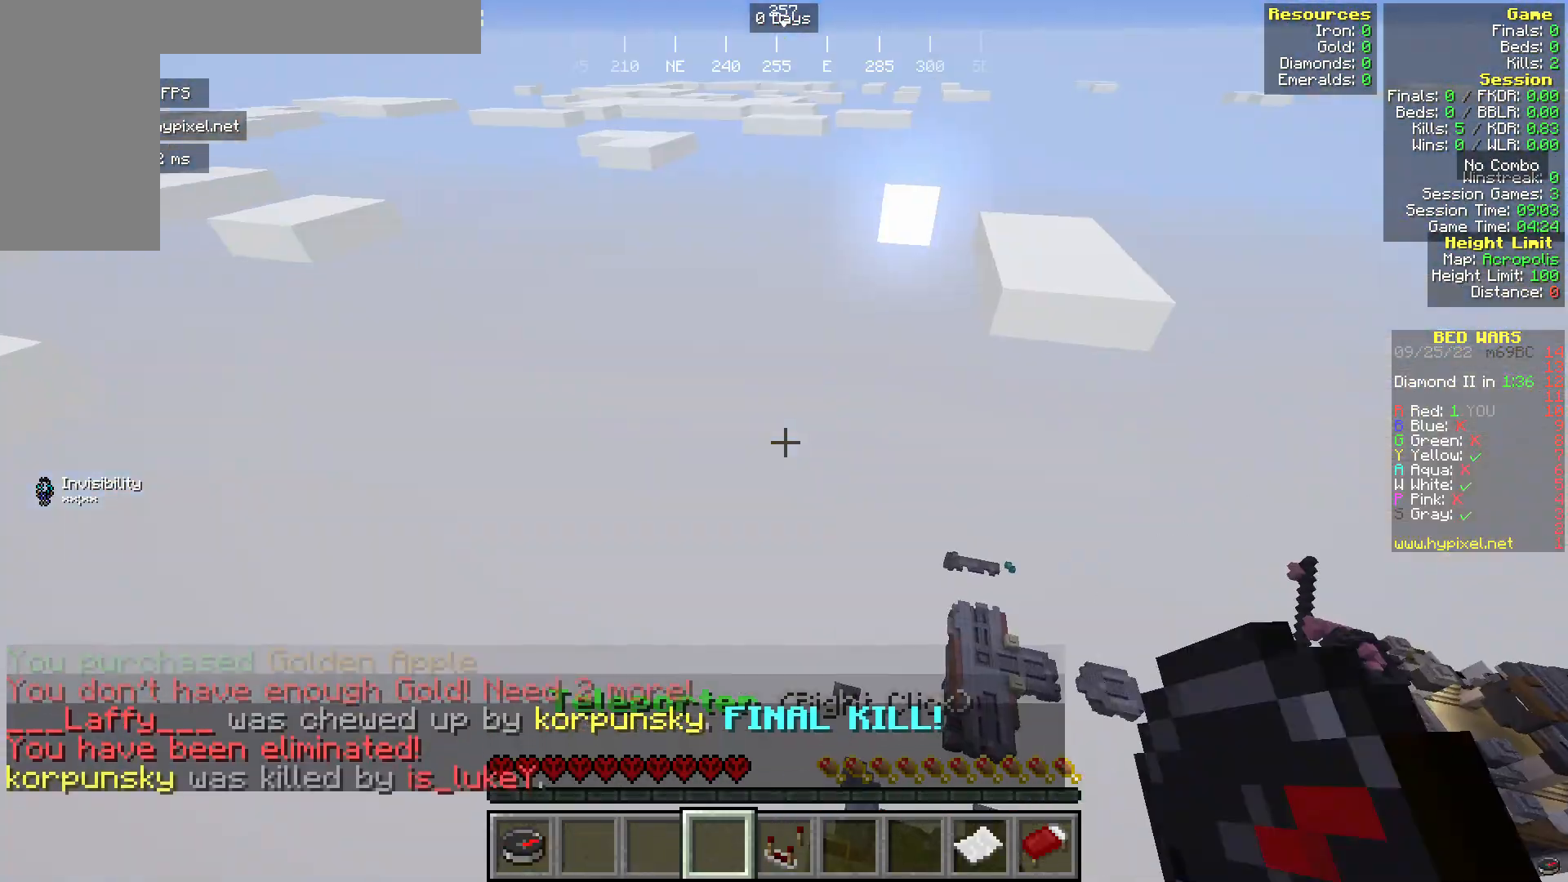
{"keys": [], "mouse": [], "events": []}
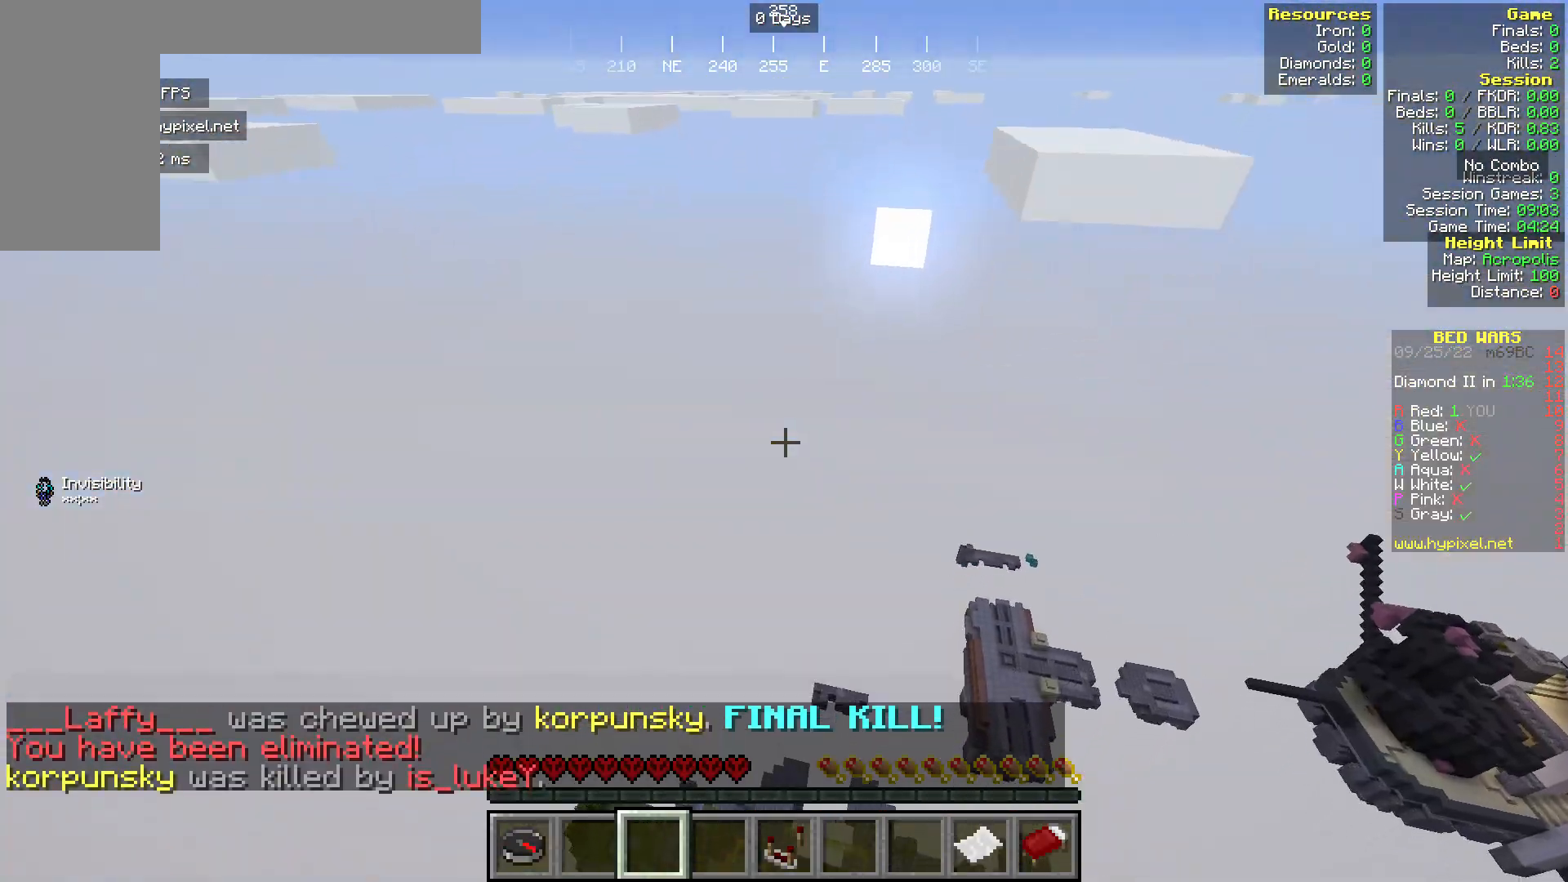
{"keys": [], "mouse": ["right"], "events": [[421, "mouse_right", "down"]]}